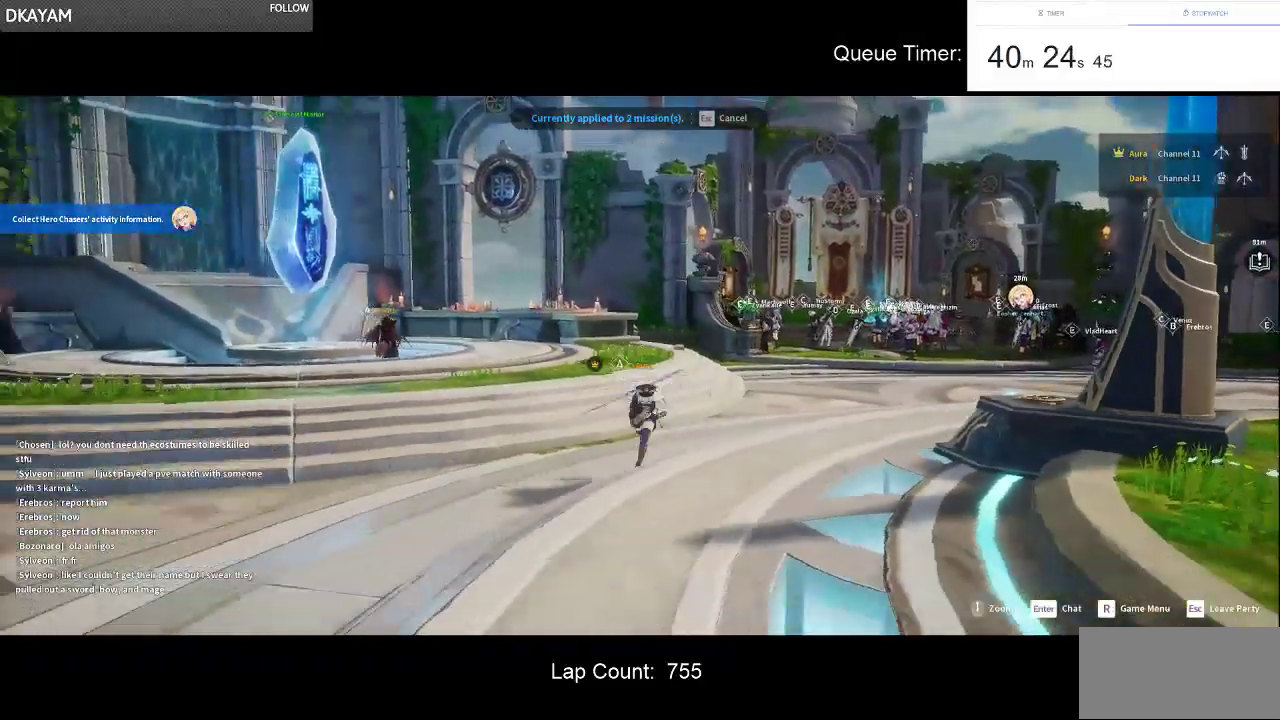
Gameplay with keyboard and mouse; each line is a JSON object with the keys and mouse buttons held at the frame after it. "events" lists presses ("down") and releases ("up") of "a", "ctrl", "d", "e", "f", "q", "r", "s", "shift", "space", "tab", "w", "mouse_left", "mouse_wheel" and "mouse_right" between this image and that frame as [ms after this image, input, new state], when the widget could be followed in between. "mouse_left", "mouse_wheel", "mouse_right" = the "left", "wheel", "right" buttons of the "mouse" list. No other keys are recorded. "wheel" means that the mouse wheel is clicked or scrolled. Not read: mouse_move.
{"keys": ["s"], "mouse": [], "events": [[233, "a", "down"], [417, "a", "up"]]}
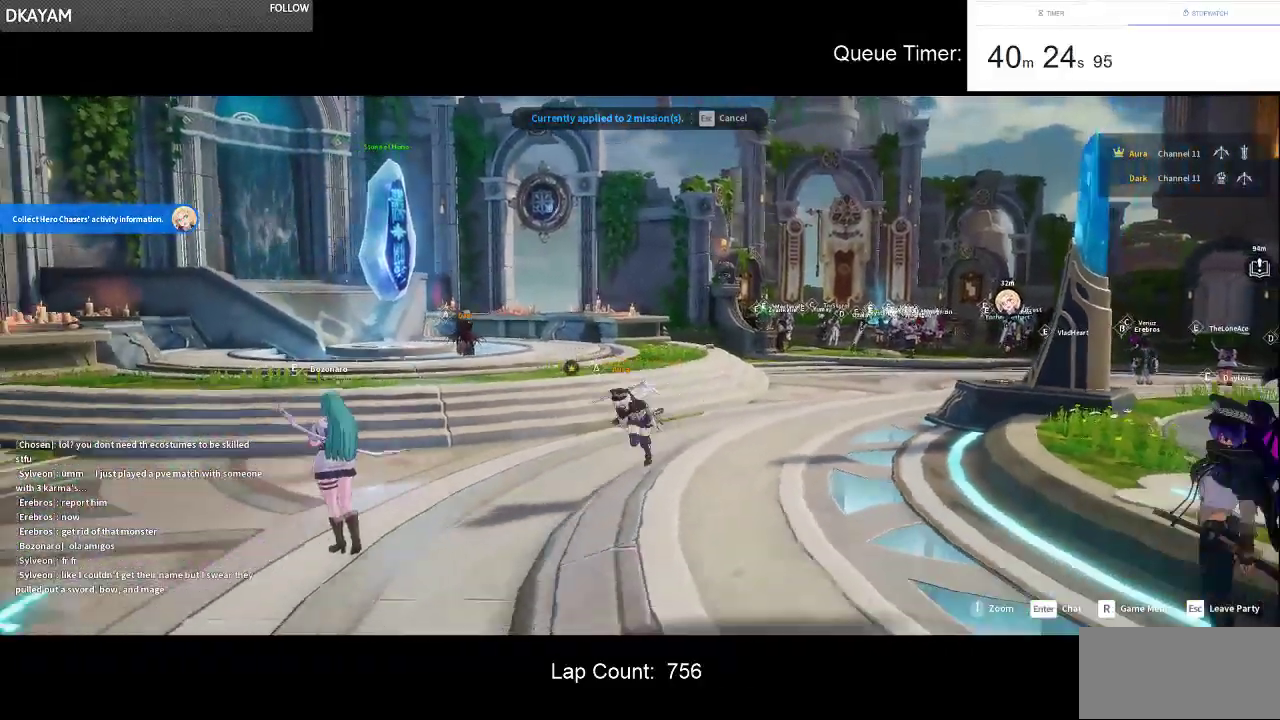
{"keys": ["s"], "mouse": [], "events": [[250, "d", "down"], [383, "d", "up"]]}
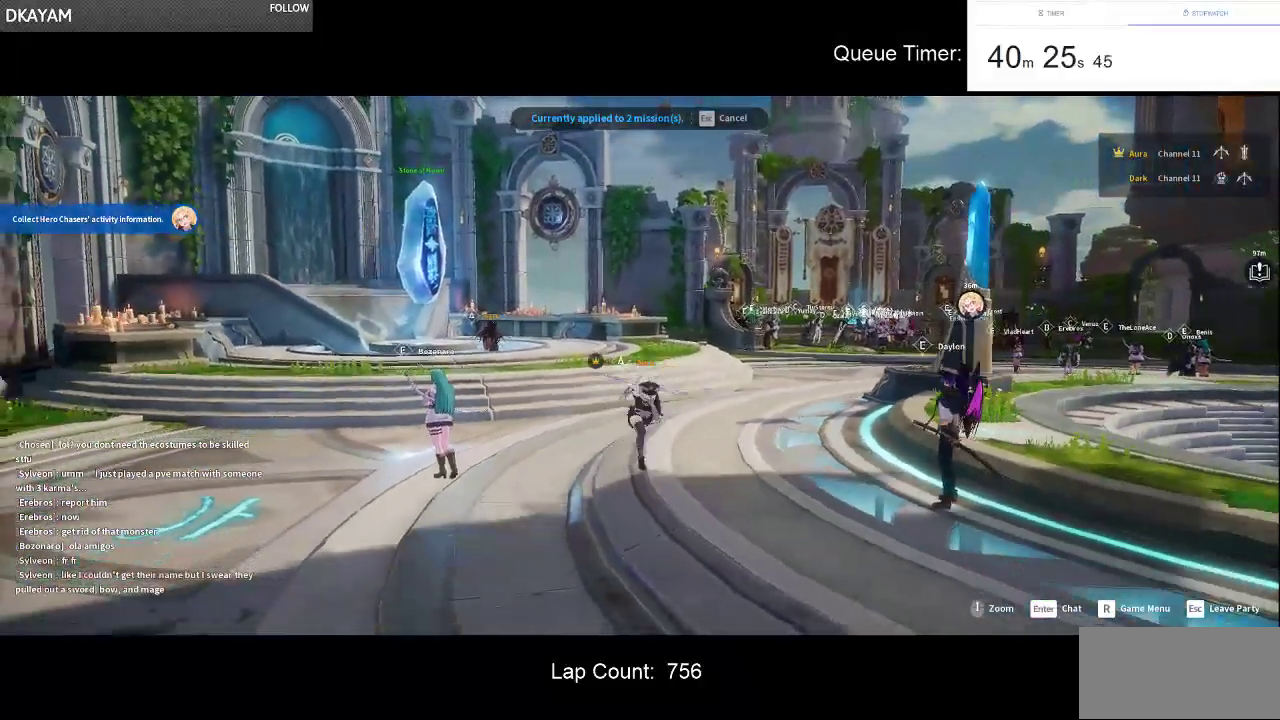
{"keys": ["s"], "mouse": [], "events": []}
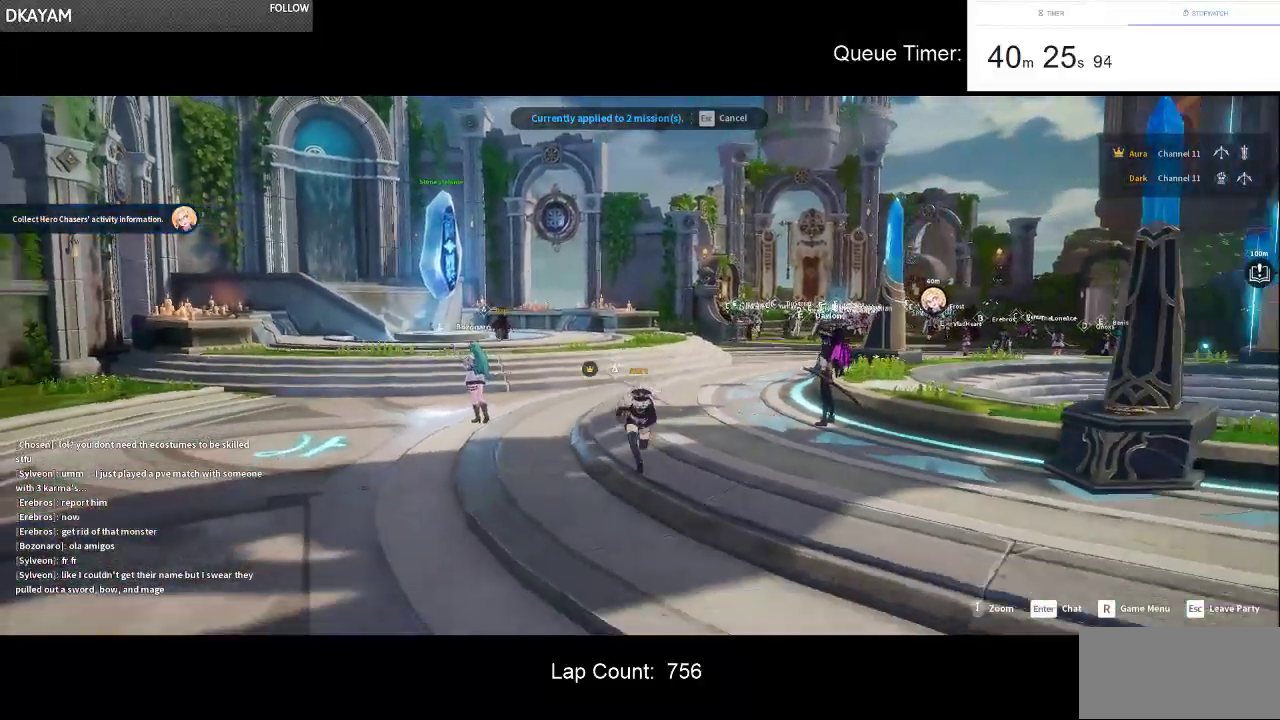
{"keys": ["d", "s"], "mouse": [], "events": [[50, "d", "down"]]}
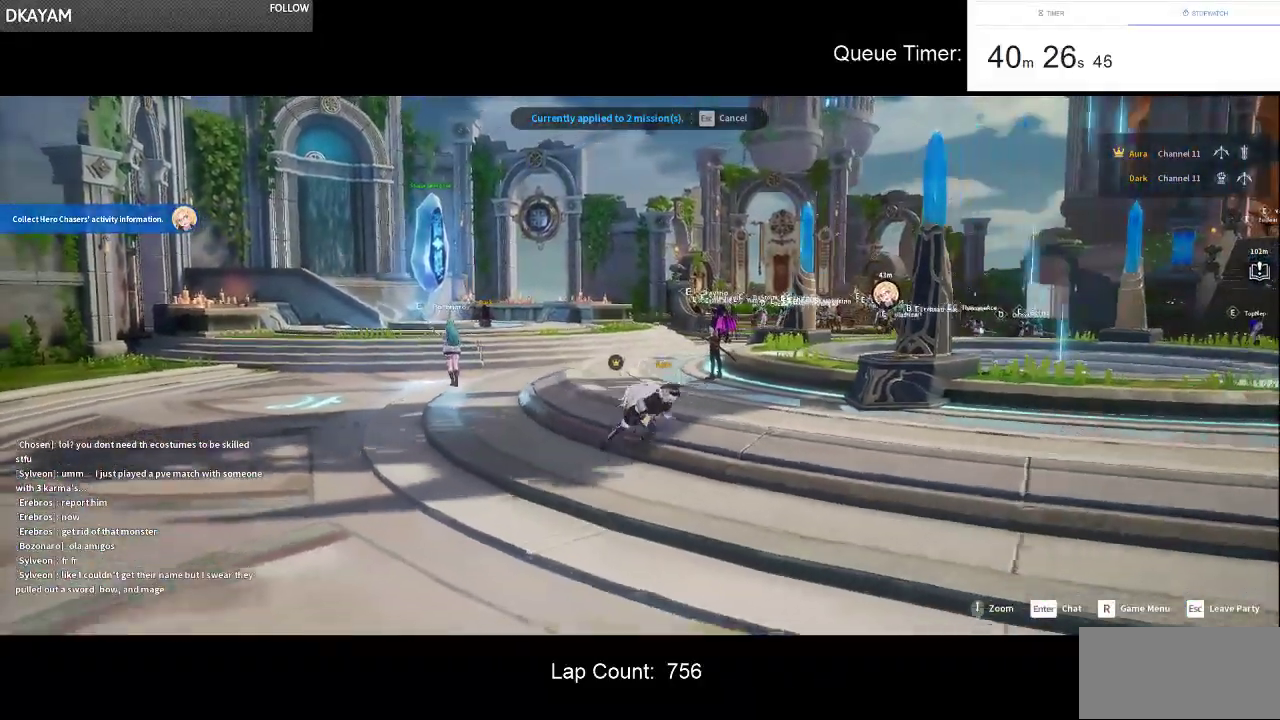
{"keys": ["d", "s"], "mouse": [], "events": [[100, "s", "up"], [383, "s", "down"]]}
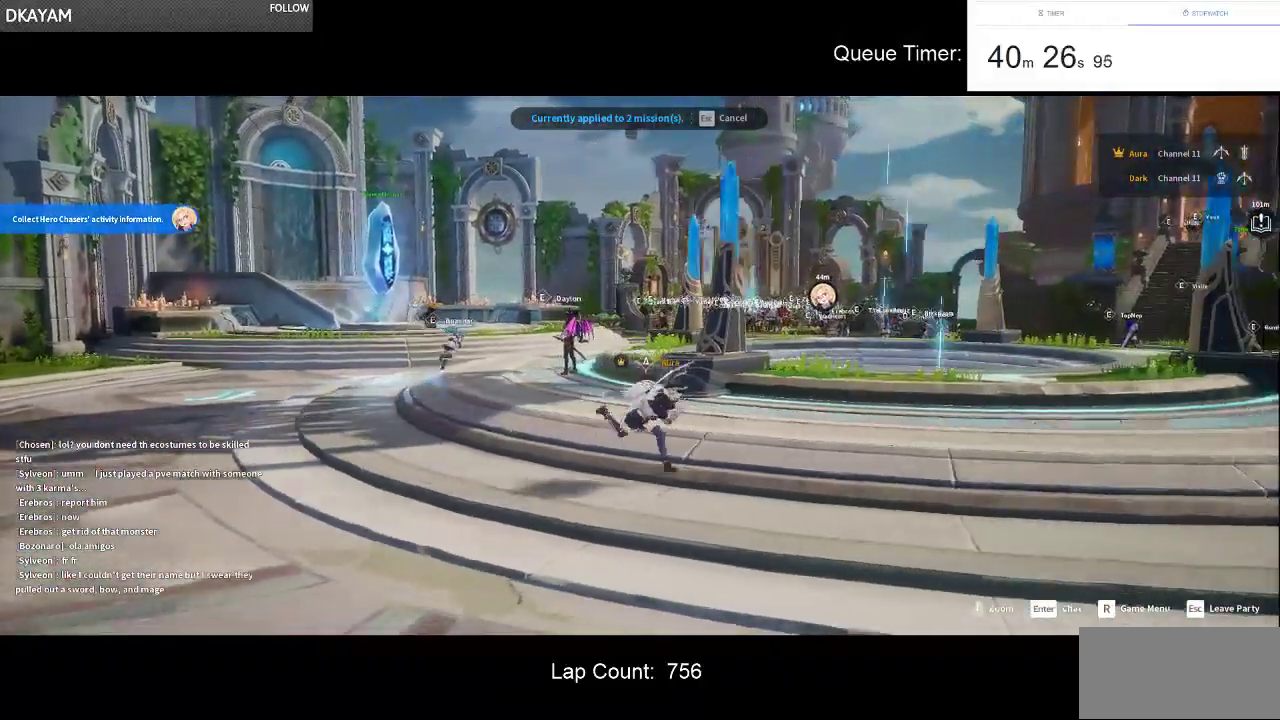
{"keys": ["d"], "mouse": [], "events": [[83, "s", "up"], [350, "s", "down"], [500, "s", "up"]]}
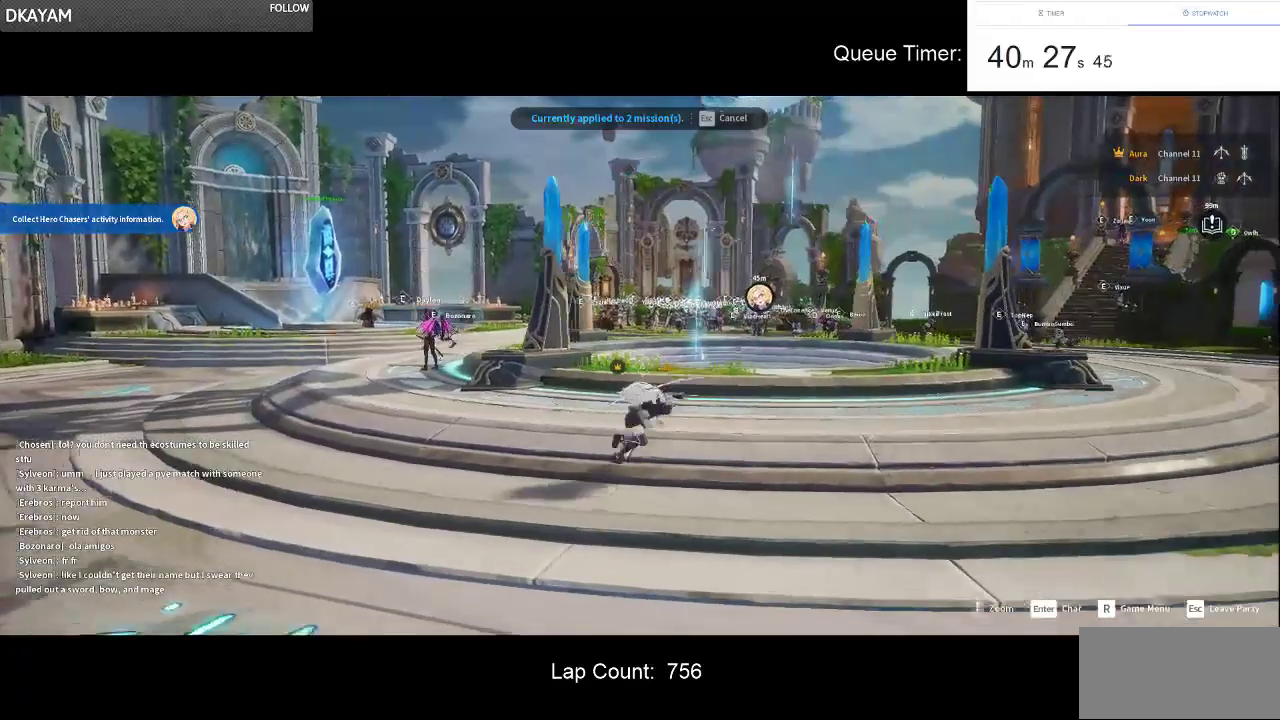
{"keys": ["d"], "mouse": [], "events": []}
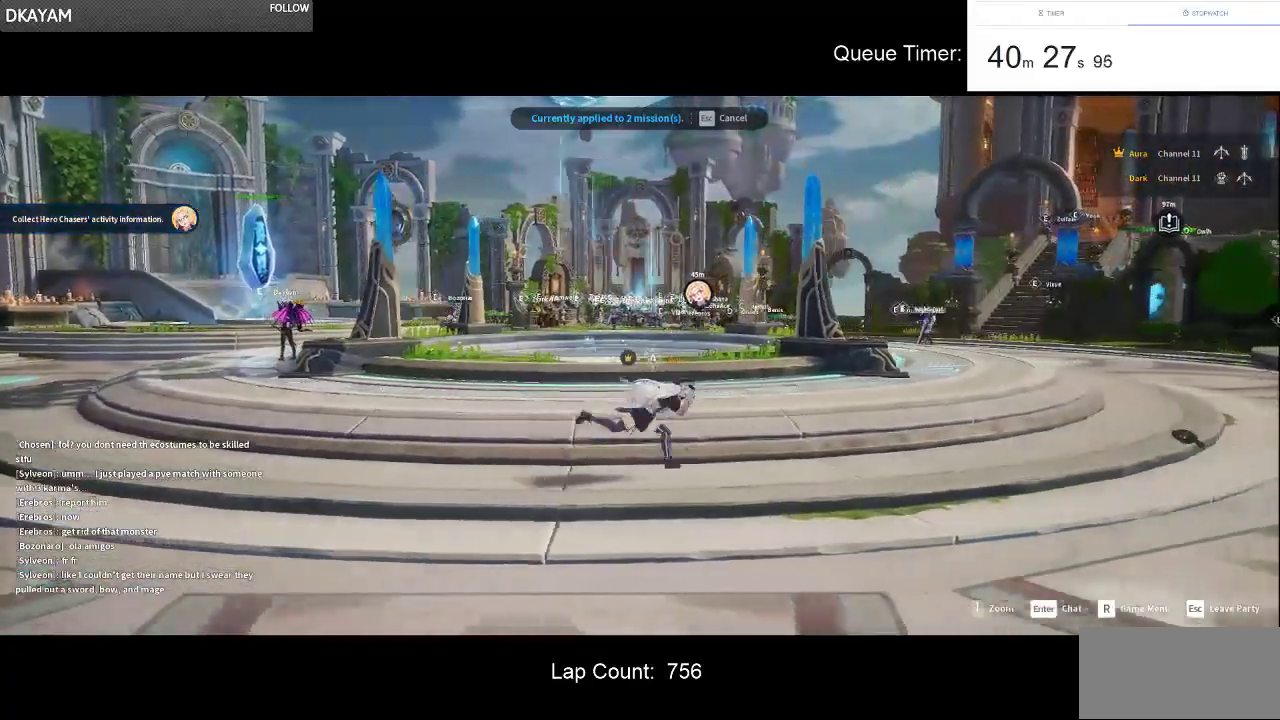
{"keys": ["d", "w"], "mouse": [], "events": [[17, "w", "down"], [200, "w", "up"], [383, "w", "down"]]}
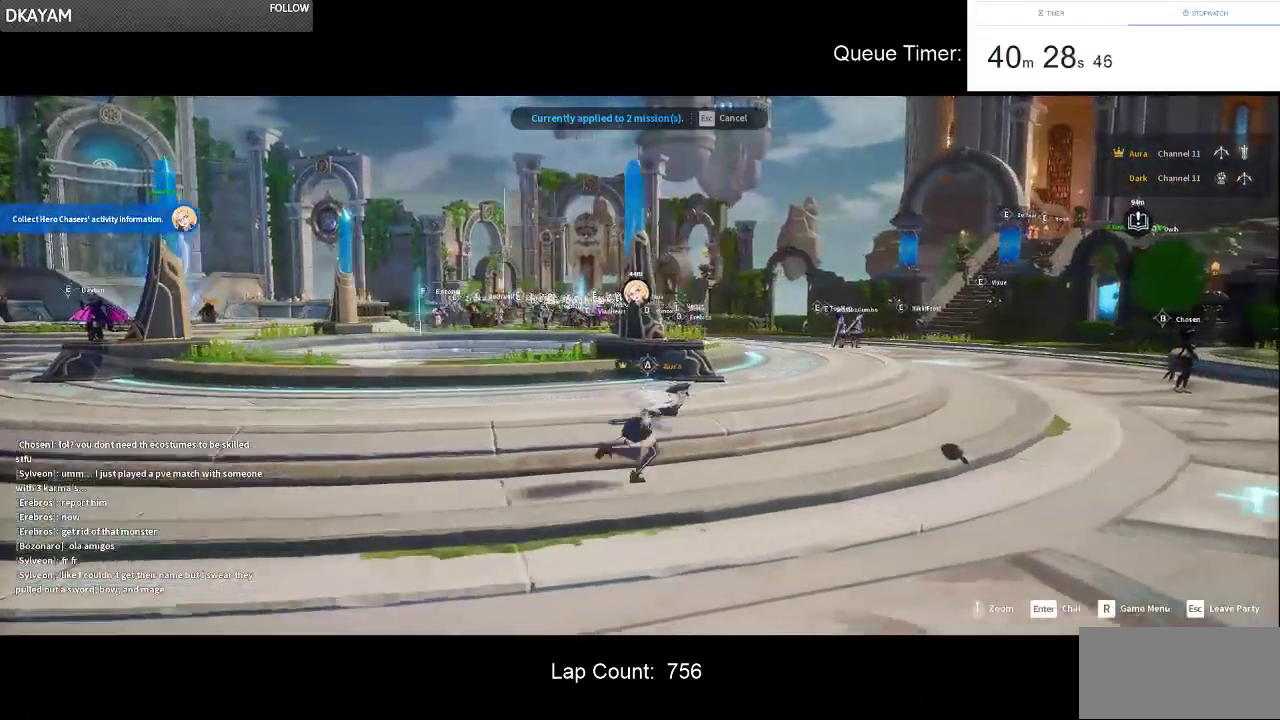
{"keys": ["d", "w"], "mouse": [], "events": []}
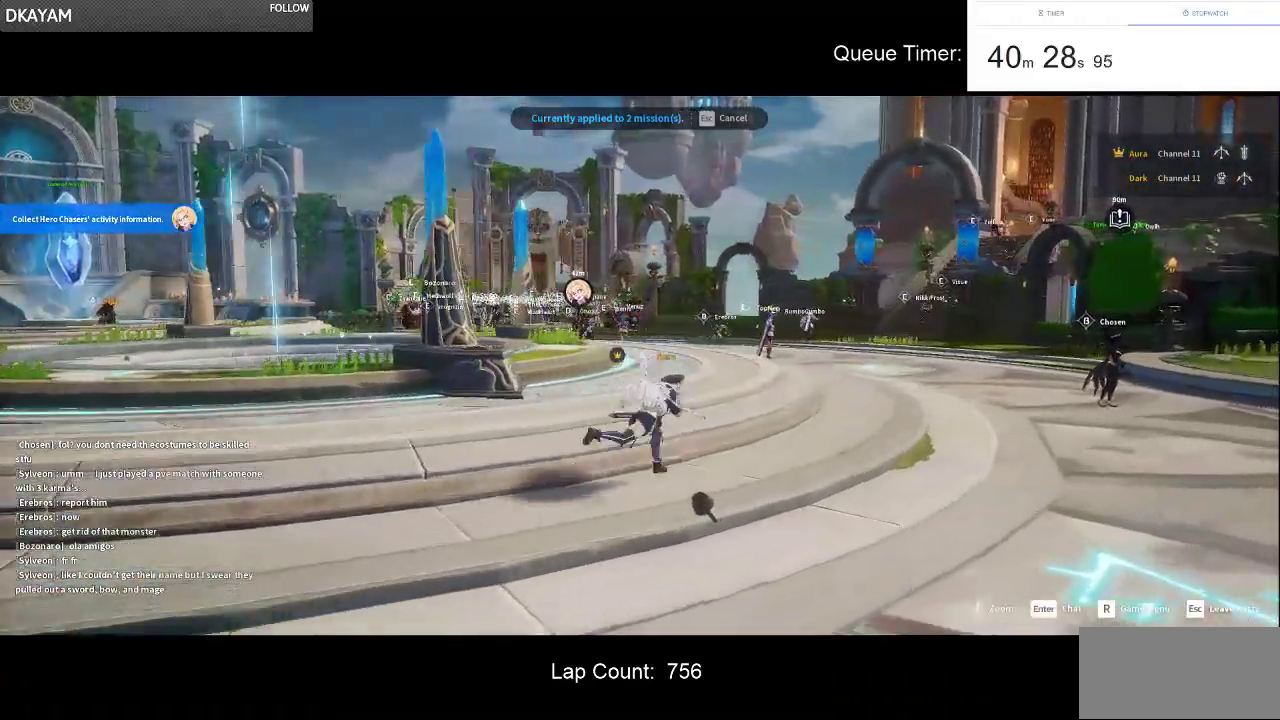
{"keys": ["d", "w"], "mouse": [], "events": [[183, "d", "up"], [467, "d", "down"]]}
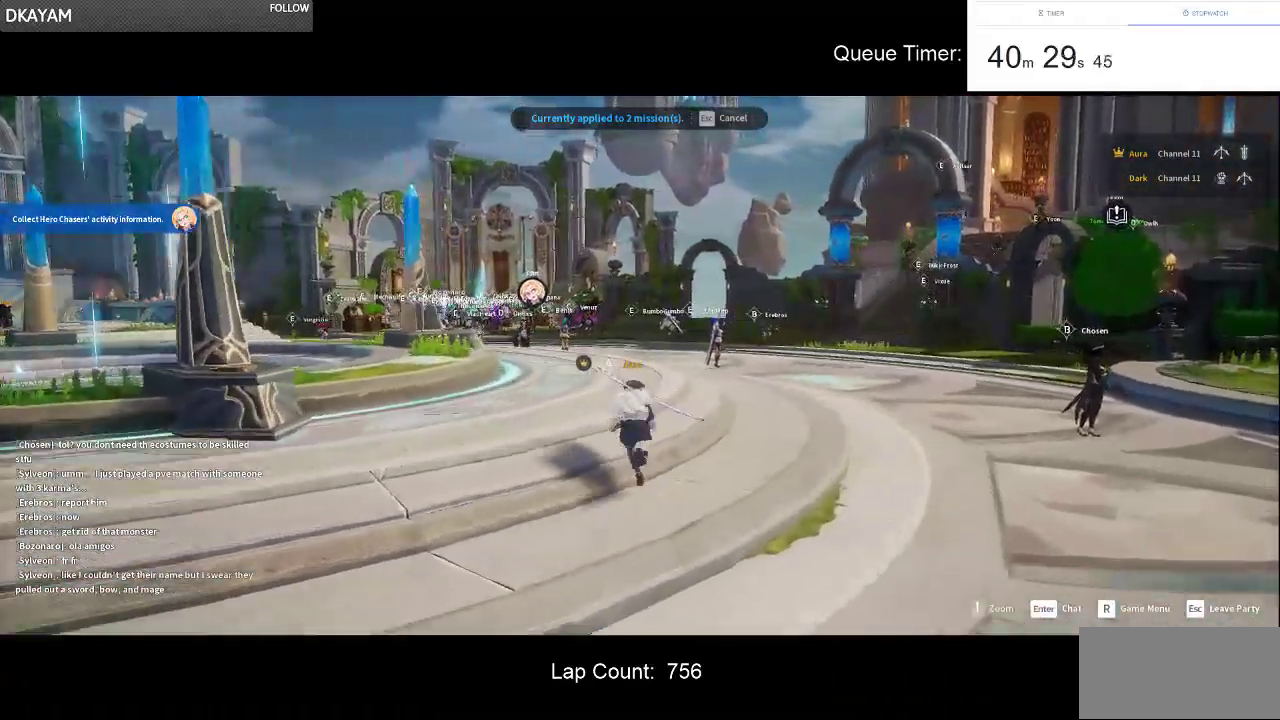
{"keys": ["w"], "mouse": [], "events": [[100, "d", "up"]]}
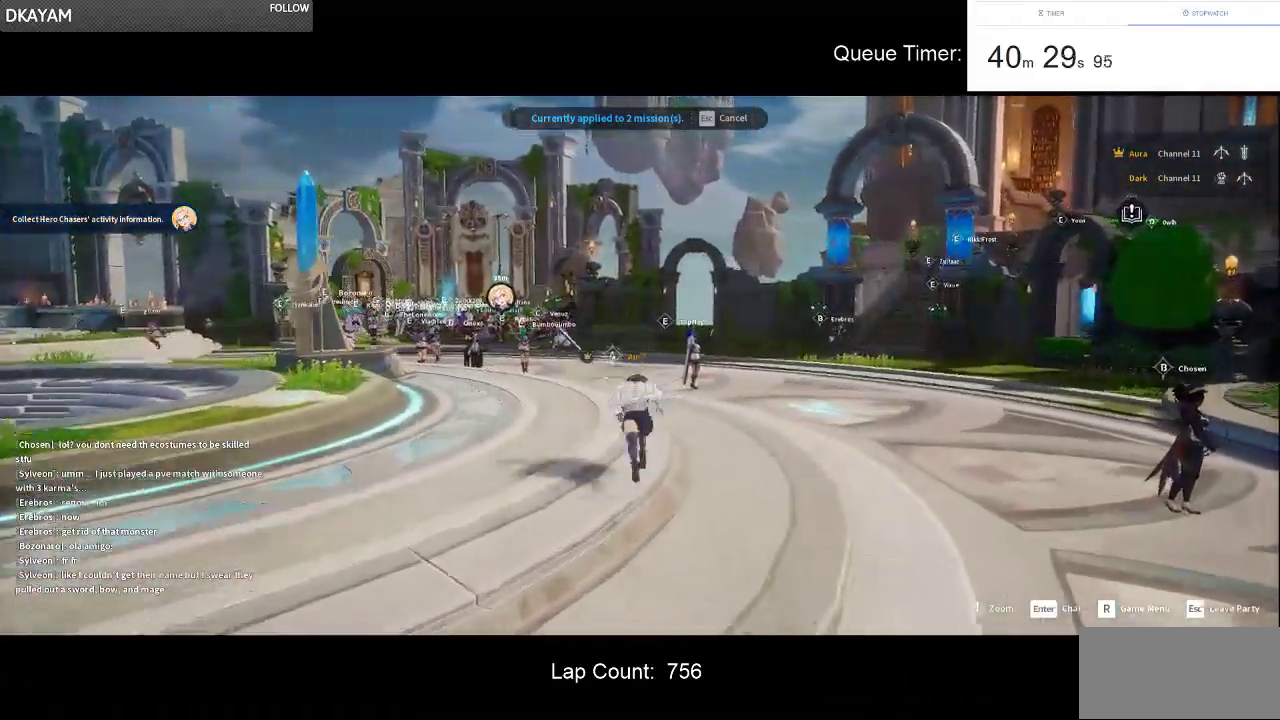
{"keys": ["w"], "mouse": [], "events": []}
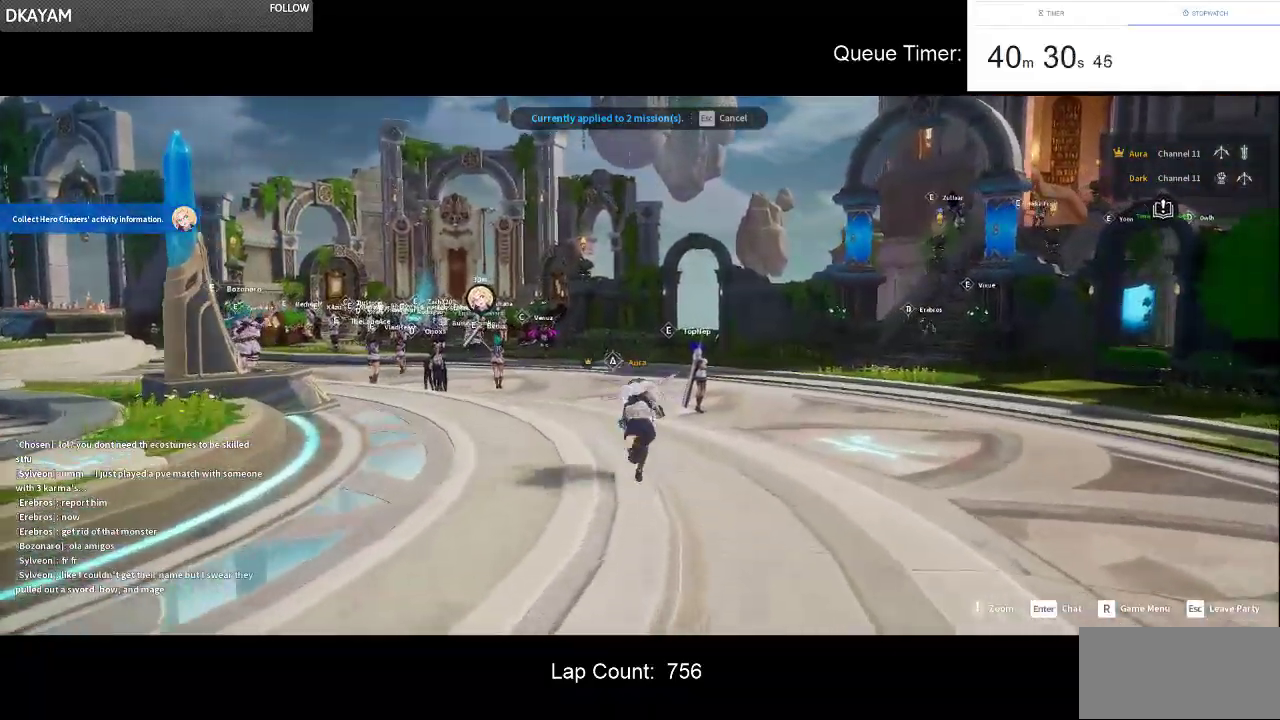
{"keys": ["w"], "mouse": [], "events": []}
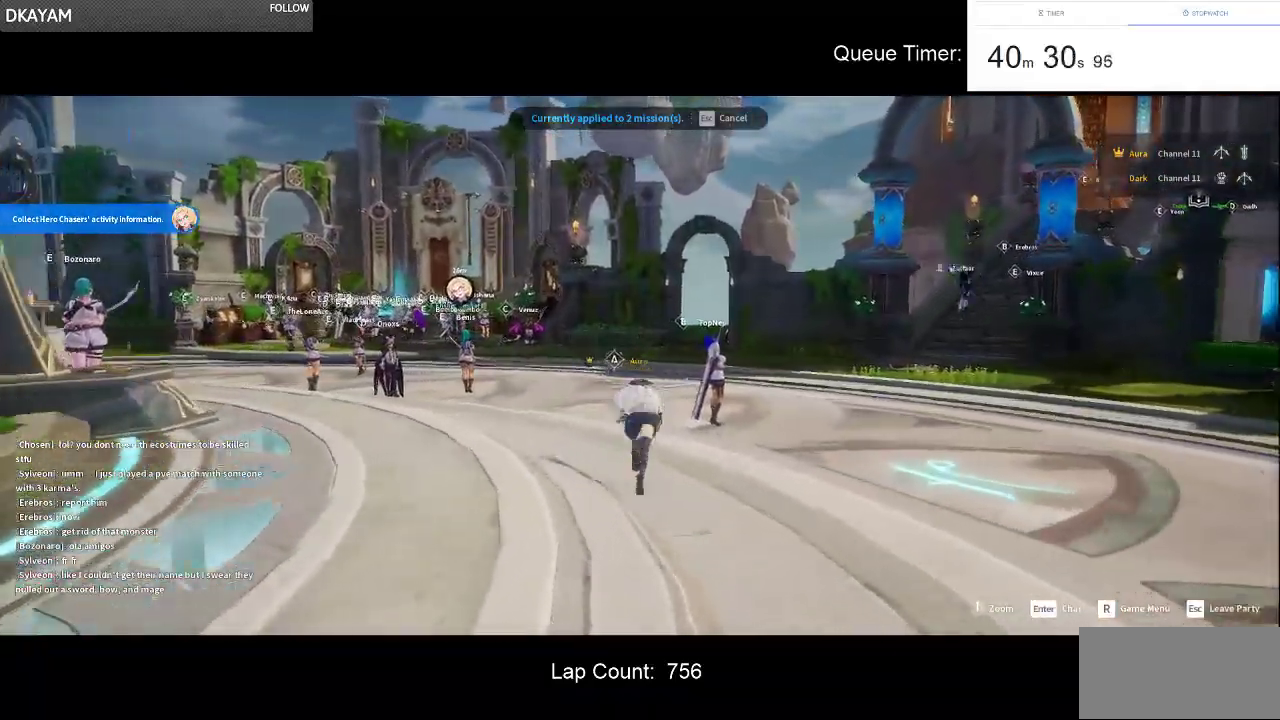
{"keys": ["a", "w"], "mouse": [], "events": [[67, "a", "down"]]}
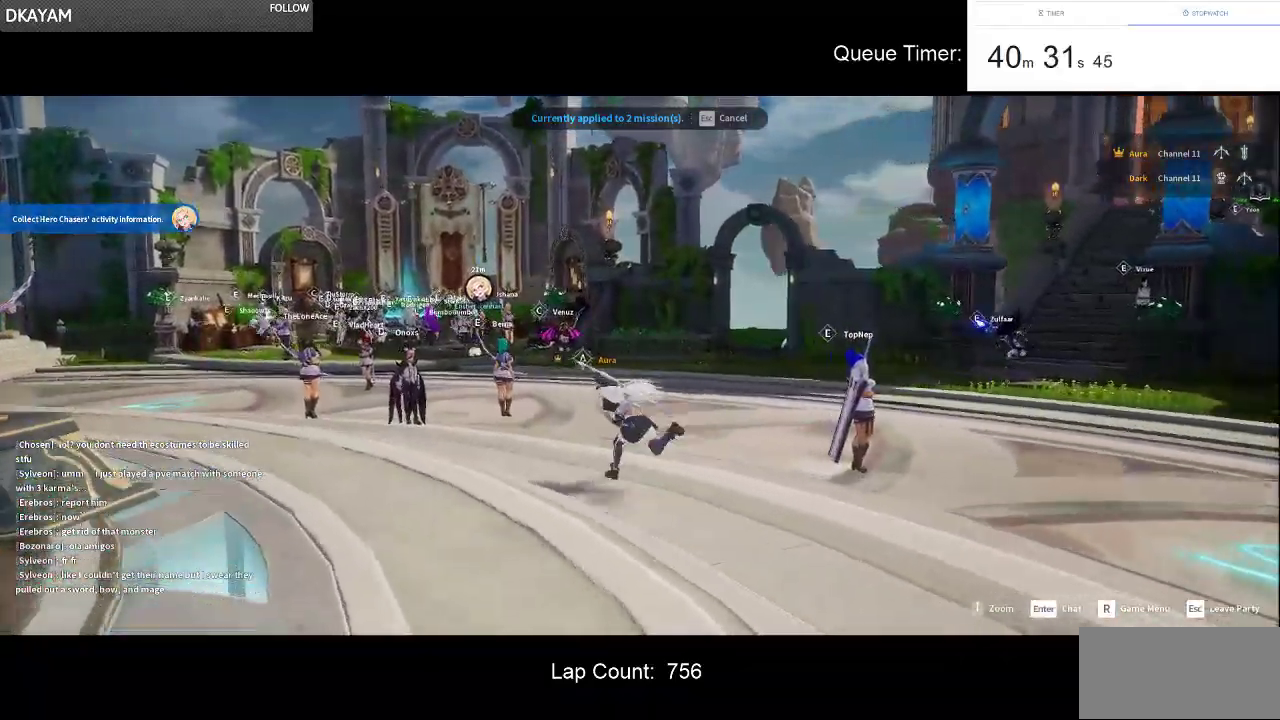
{"keys": ["a"], "mouse": [], "events": [[400, "w", "up"]]}
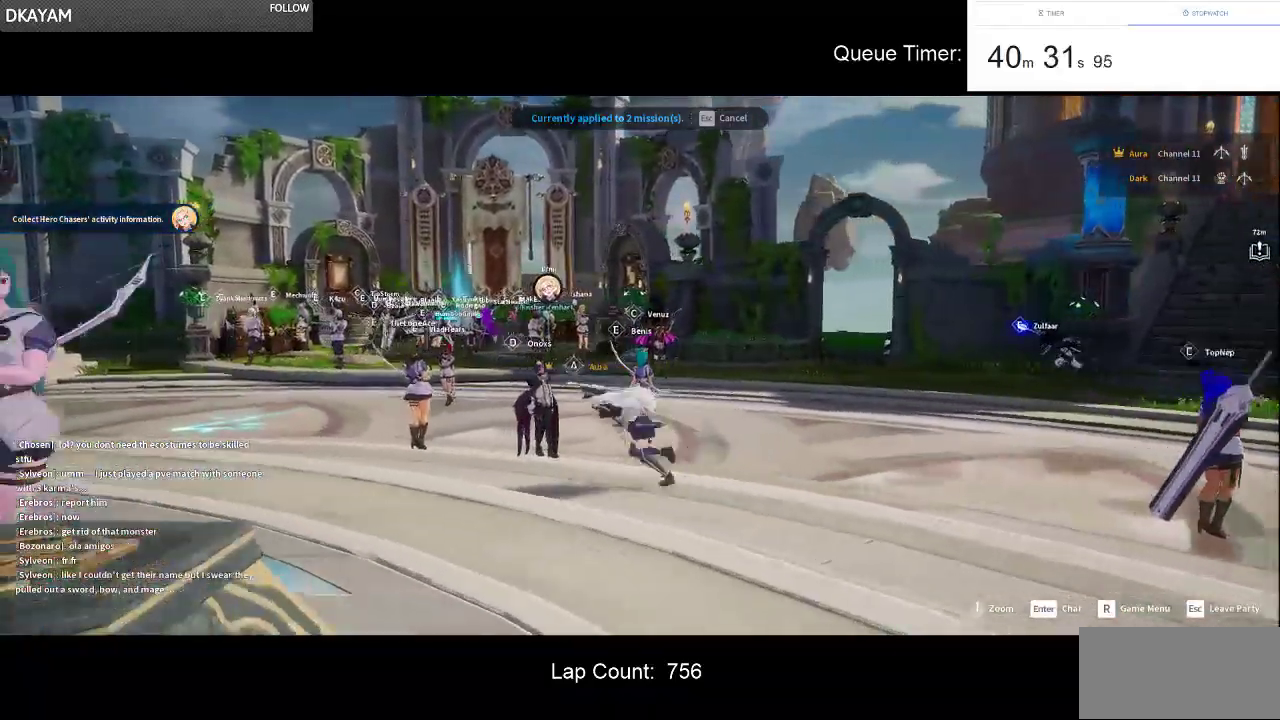
{"keys": ["a"], "mouse": [], "events": []}
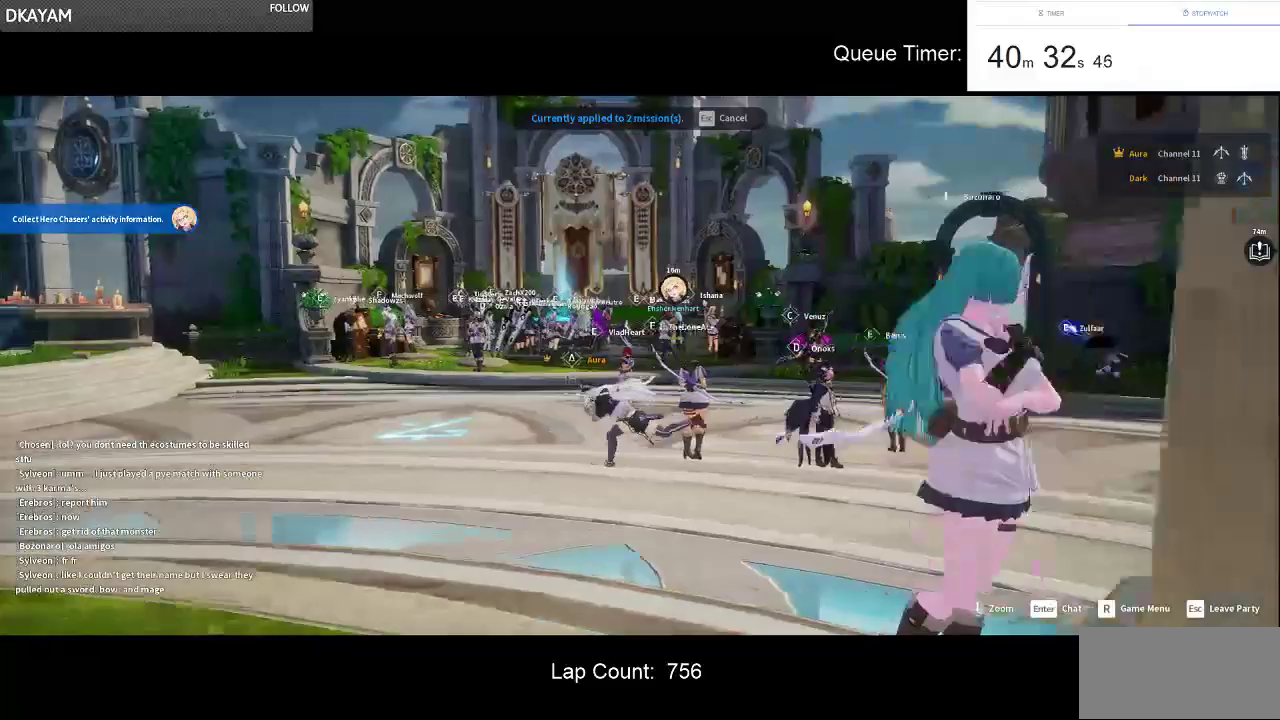
{"keys": ["a"], "mouse": [], "events": []}
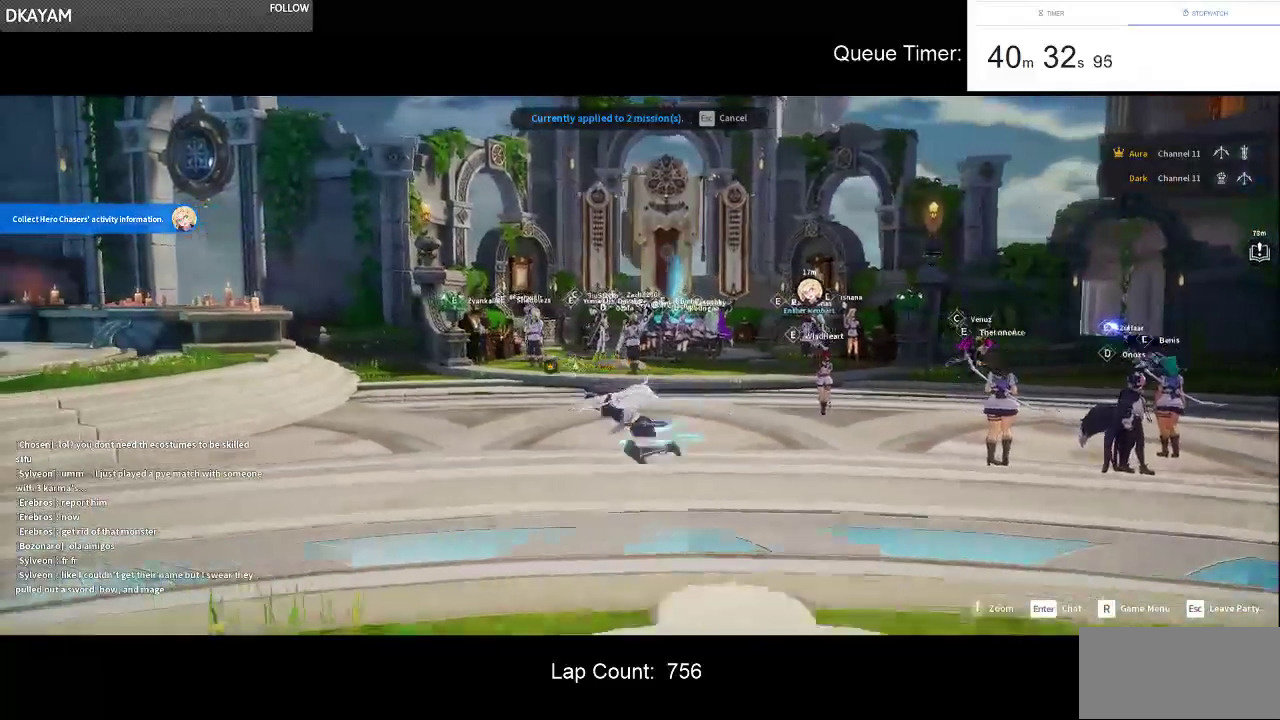
{"keys": ["a", "s"], "mouse": [], "events": [[450, "s", "down"]]}
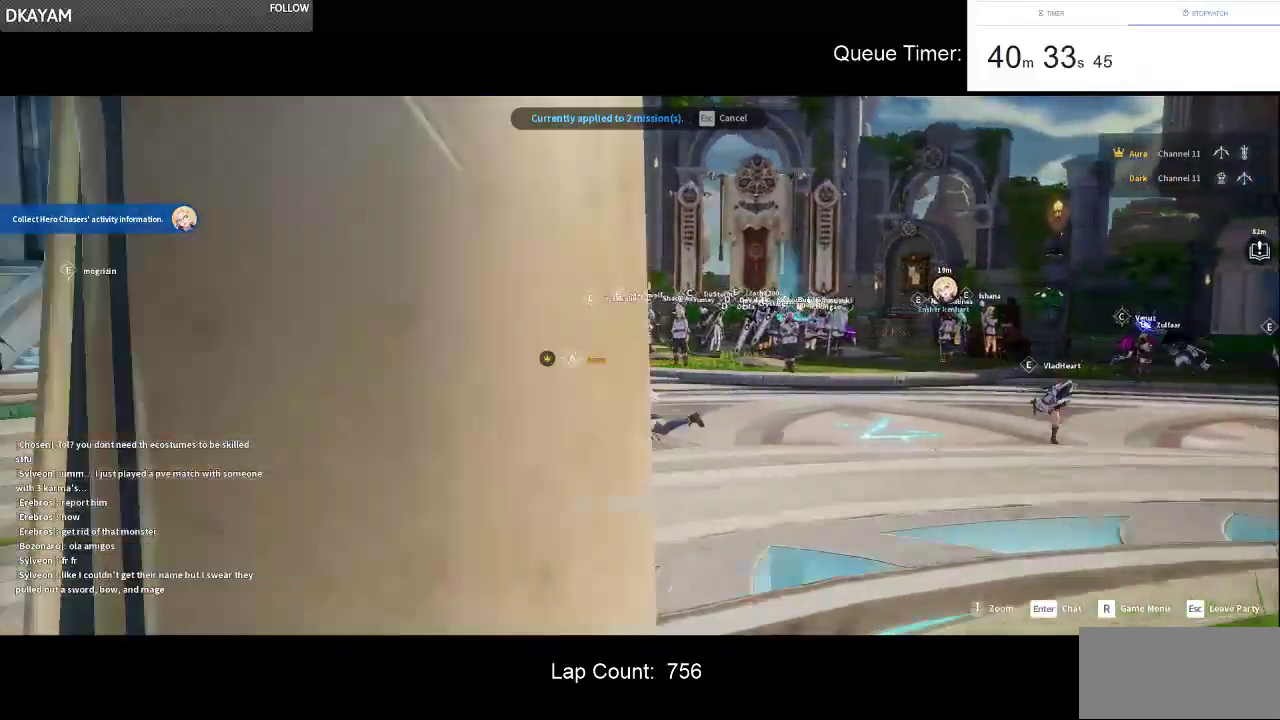
{"keys": ["a", "s"], "mouse": [], "events": []}
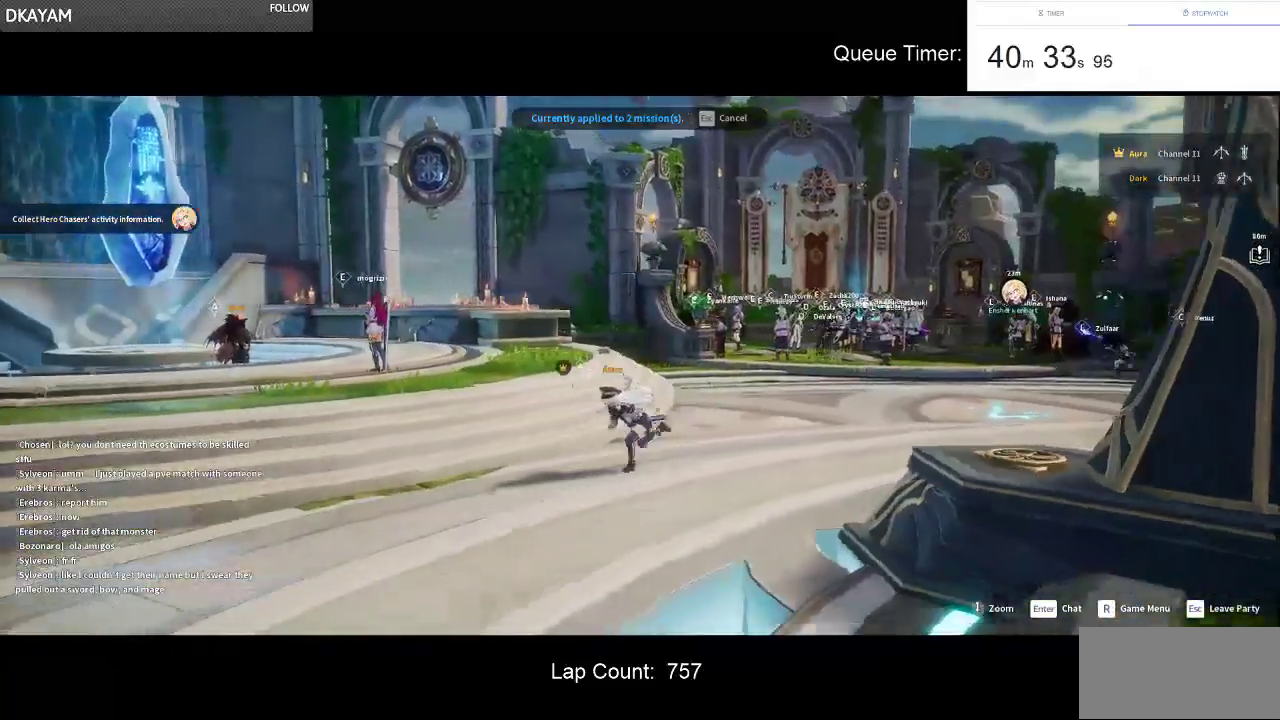
{"keys": ["a", "s"], "mouse": [], "events": []}
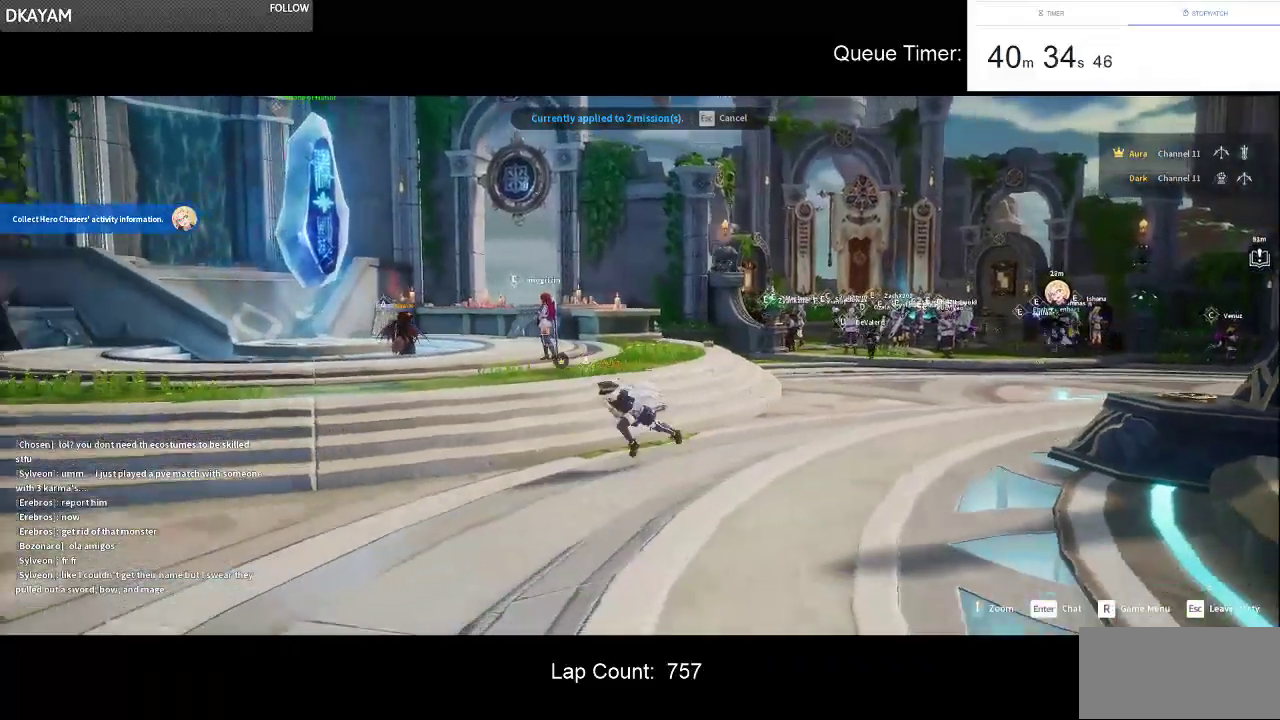
{"keys": ["s"], "mouse": [], "events": [[33, "a", "up"]]}
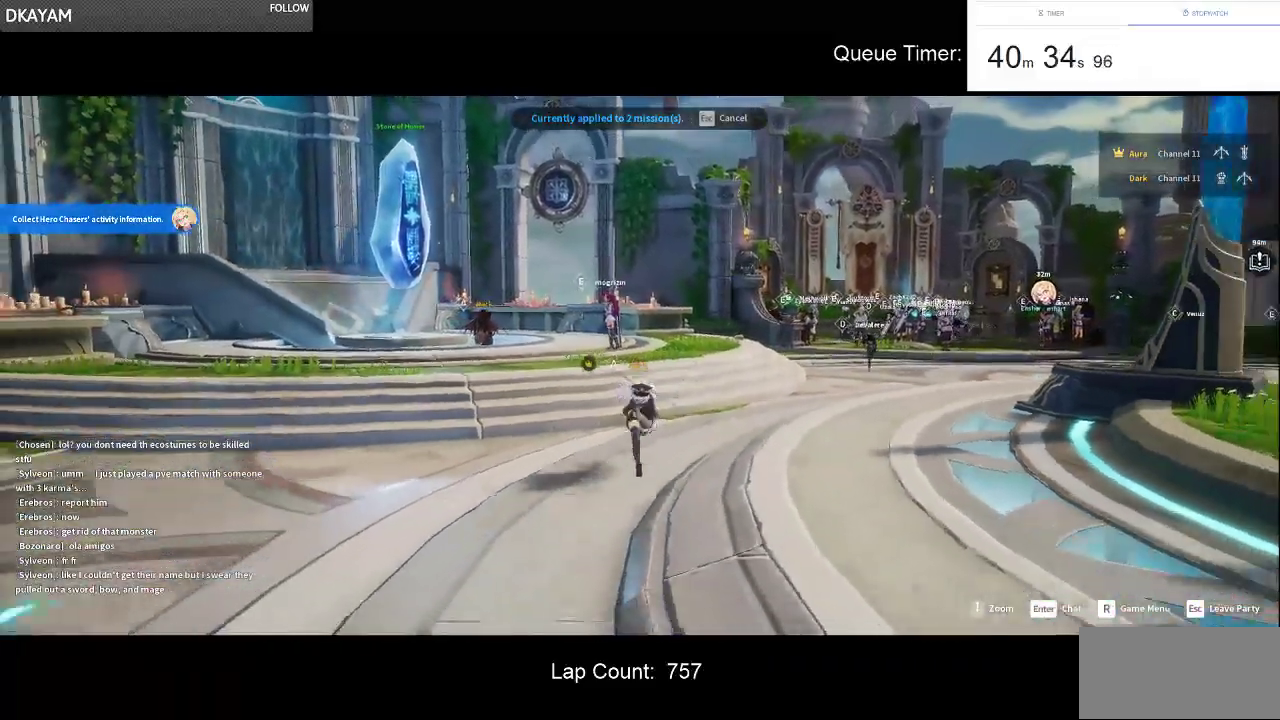
{"keys": ["s"], "mouse": [], "events": [[333, "d", "down"], [417, "d", "up"]]}
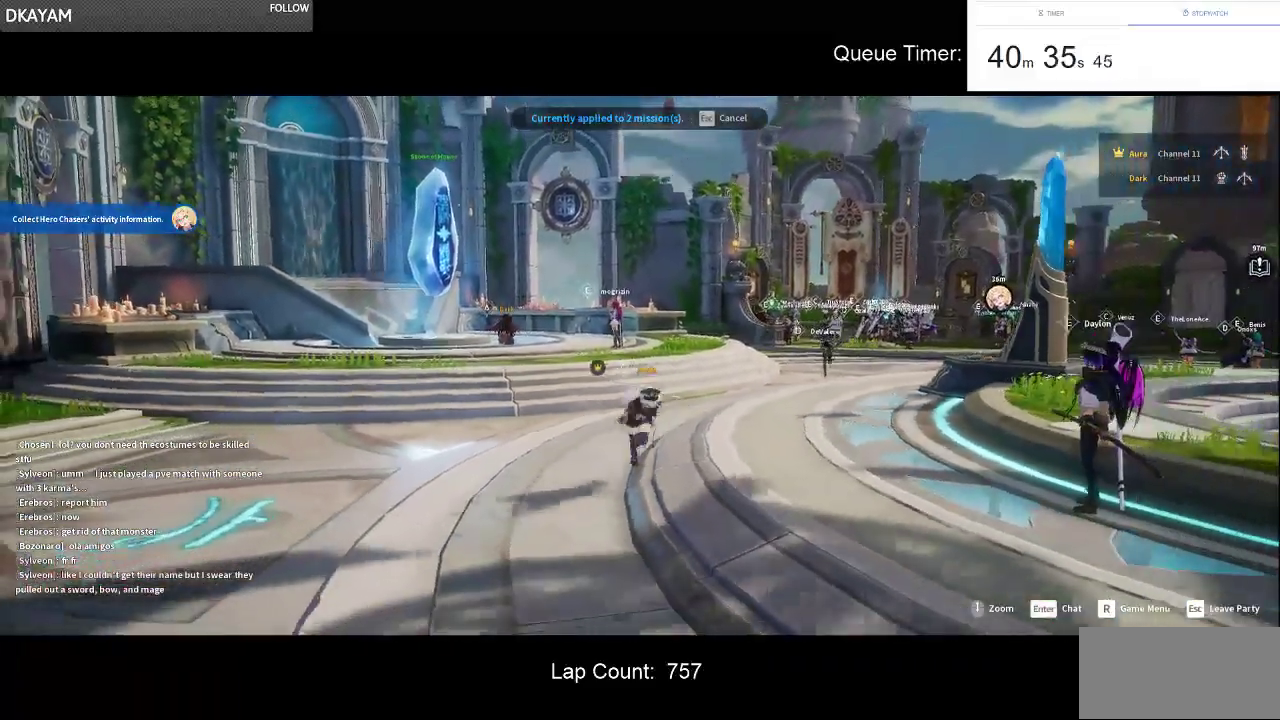
{"keys": ["d", "s"], "mouse": [], "events": [[67, "a", "down"], [250, "a", "up"], [300, "d", "down"]]}
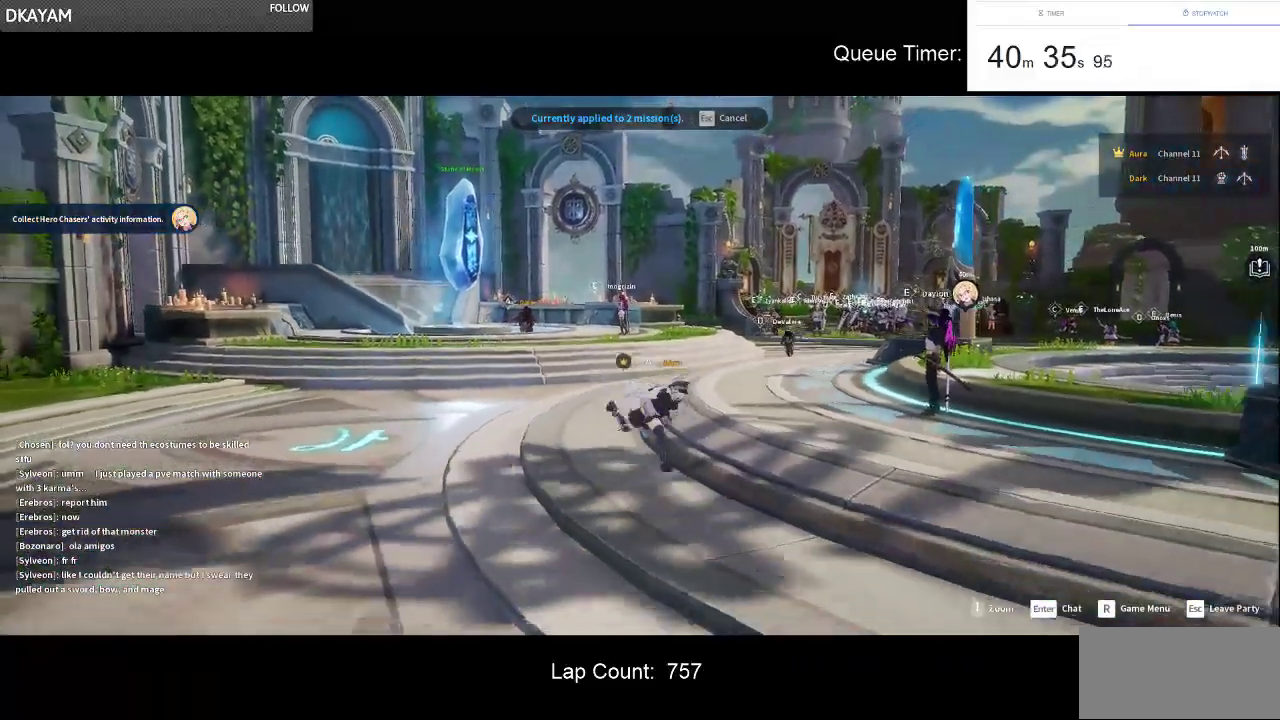
{"keys": ["d", "s"], "mouse": [], "events": []}
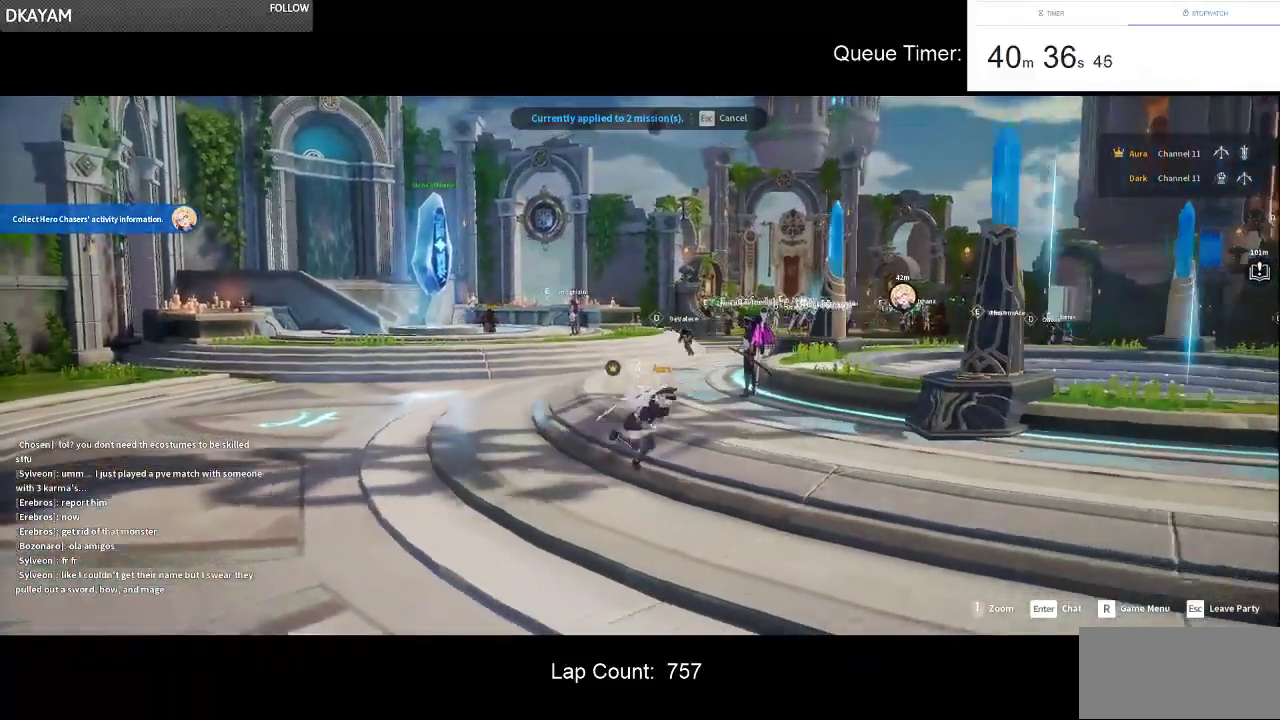
{"keys": ["d", "s"], "mouse": [], "events": []}
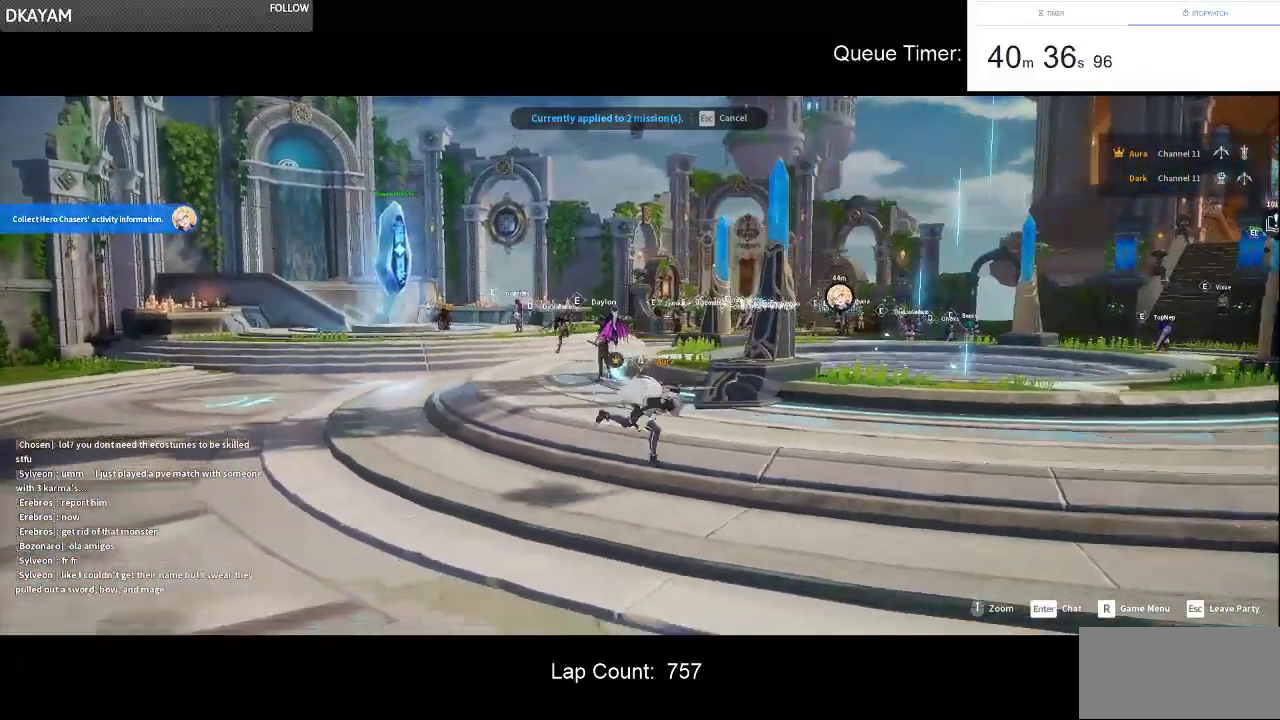
{"keys": ["d"], "mouse": [], "events": [[300, "s", "up"]]}
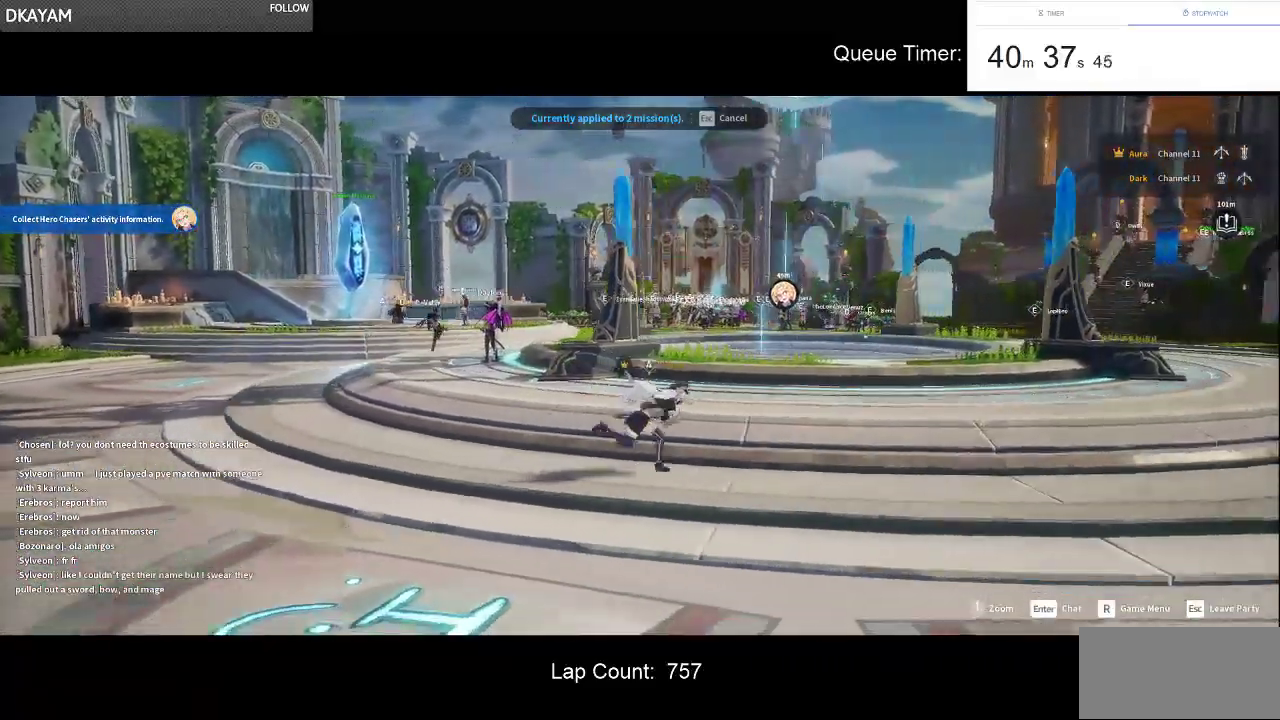
{"keys": ["d"], "mouse": [], "events": []}
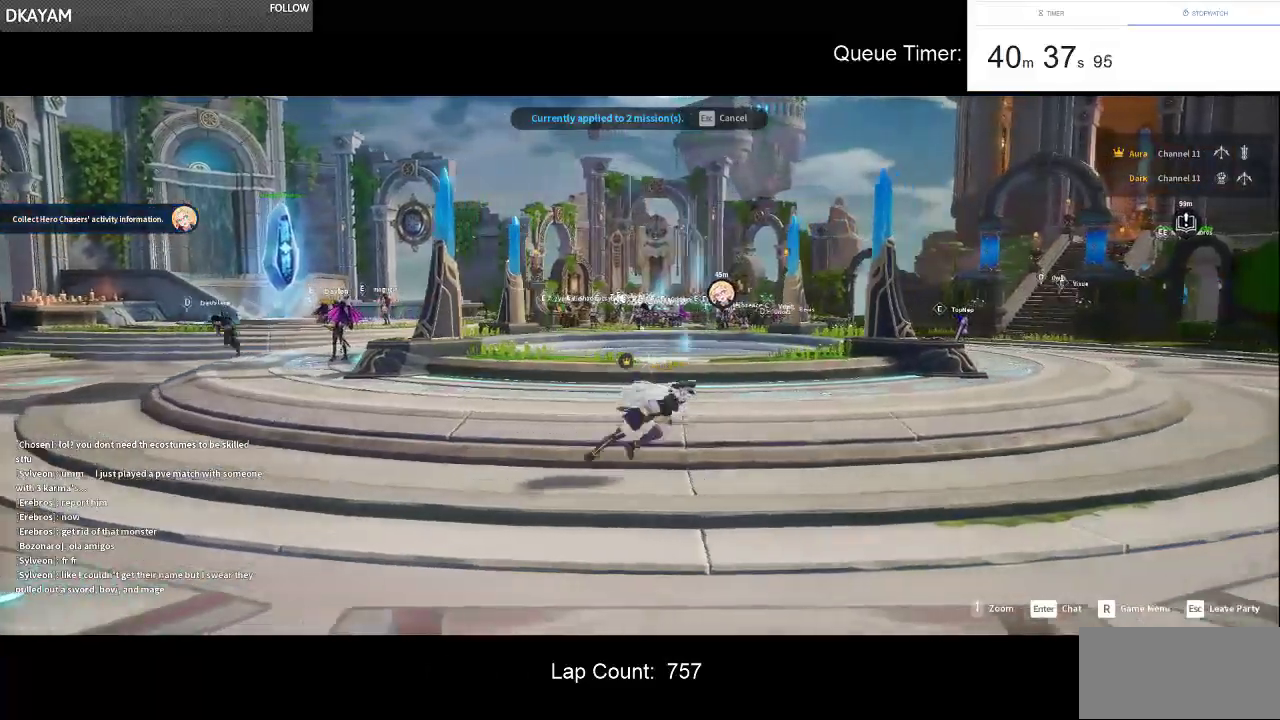
{"keys": ["d"], "mouse": [], "events": [[283, "w", "down"], [467, "w", "up"]]}
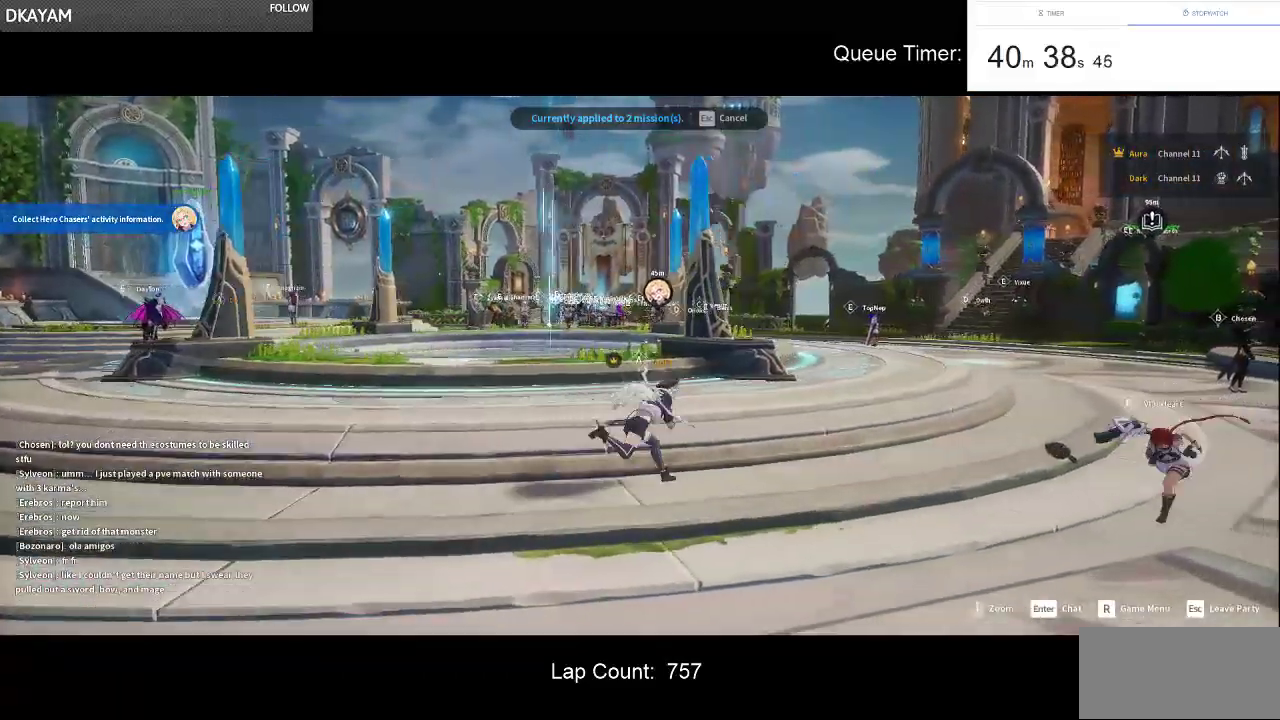
{"keys": ["d", "w"], "mouse": [], "events": [[100, "w", "down"]]}